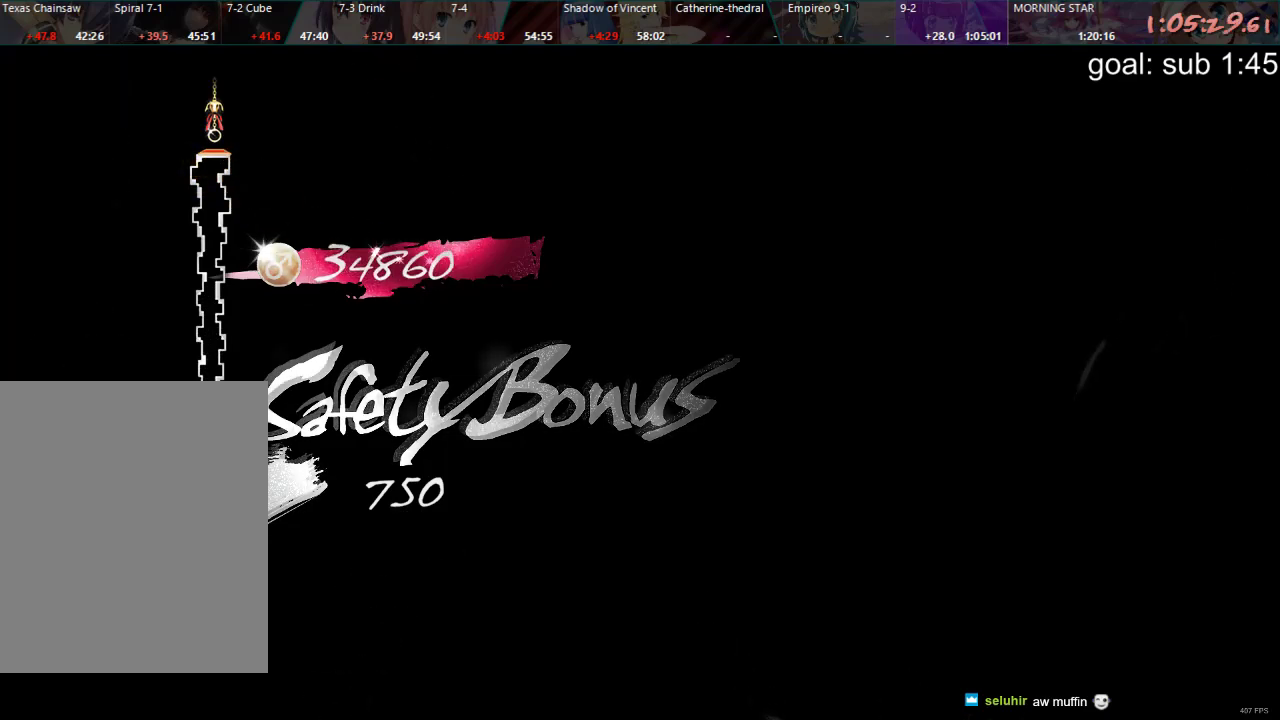
Gameplay with a controller (PlayStation layout); each line is a JSON object with the inputs held at the frame after it. "events" lists button and stick changes between this image and that frame as [ms after this image, input, new state], when the widget could be followed in between.
{"buttons": [], "left_stick": "center", "right_stick": "center"}
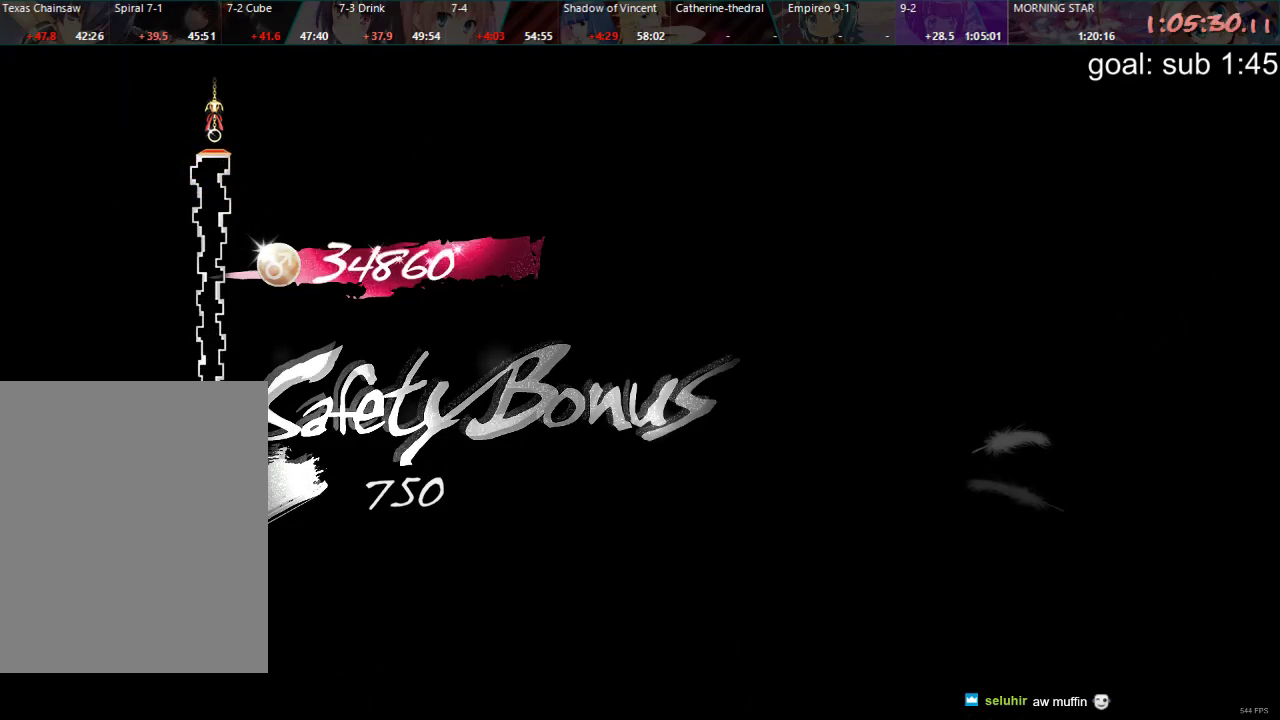
{"buttons": ["DPAD_RIGHT"], "left_stick": "center", "right_stick": "center", "events": [[17, "DPAD_DOWN", "down"], [17, "DPAD_RIGHT", "down"], [83, "DPAD_DOWN", "up"], [133, "DPAD_UP", "down"], [200, "DPAD_UP", "up"], [217, "DPAD_DOWN", "down"], [283, "DPAD_DOWN", "up"], [350, "DPAD_RIGHT", "up"], [350, "DPAD_UP", "down"], [400, "DPAD_RIGHT", "down"], [400, "DPAD_UP", "up"], [433, "DPAD_DOWN", "down"], [500, "DPAD_DOWN", "up"]]}
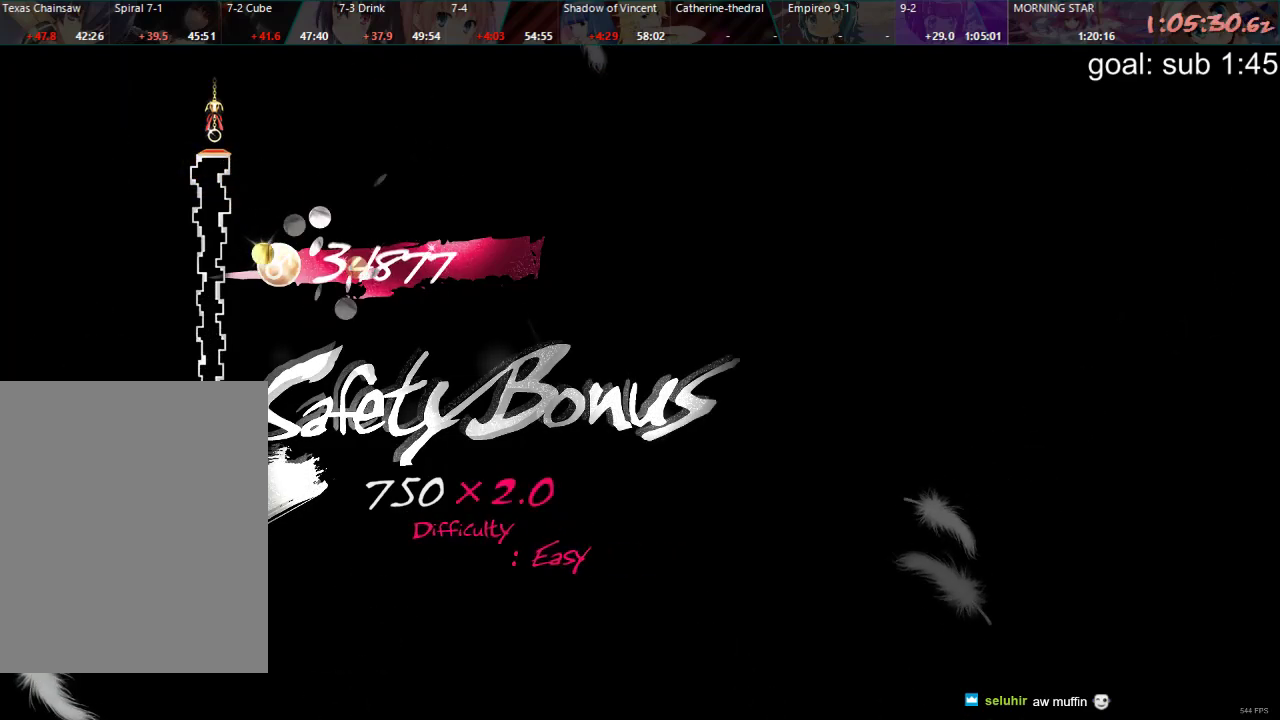
{"buttons": ["DPAD_DOWN", "DPAD_RIGHT"], "left_stick": "center", "right_stick": "center"}
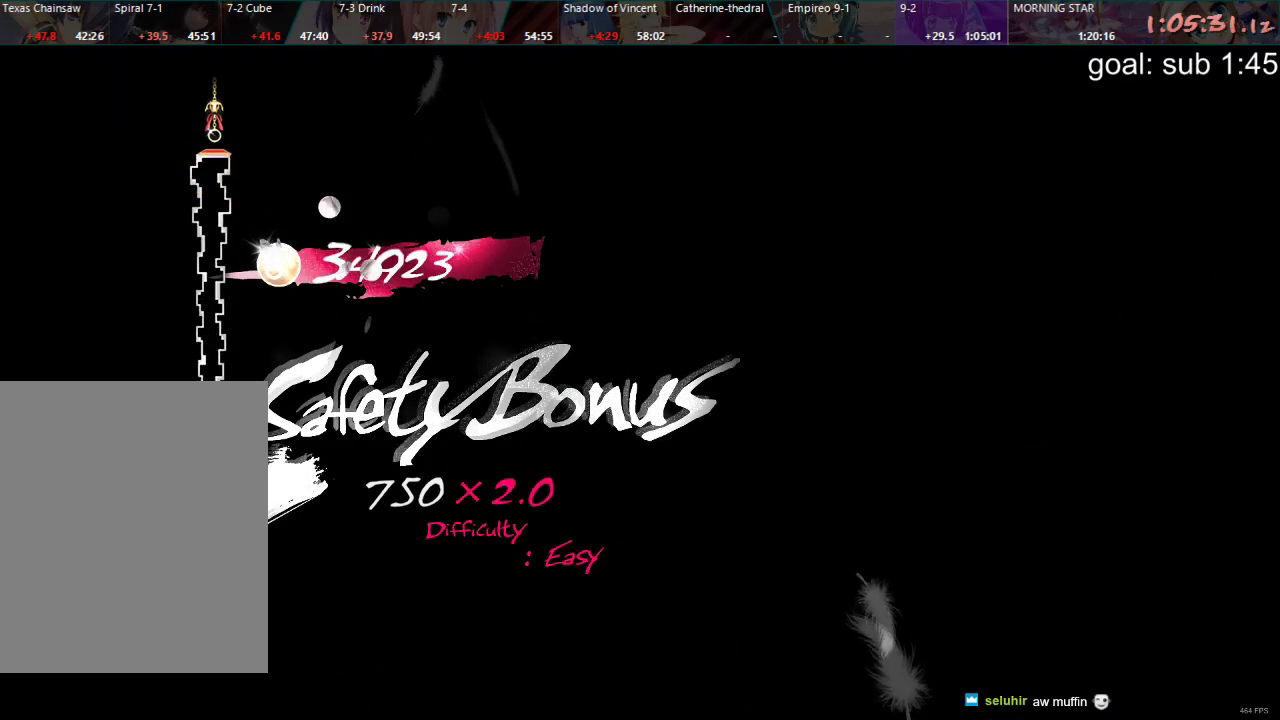
{"buttons": ["DPAD_DOWN"], "left_stick": "center", "right_stick": "center", "events": [[33, "DPAD_DOWN", "up"], [50, "DPAD_RIGHT", "up"], [67, "DPAD_LEFT", "down"], [67, "DPAD_UP", "down"], [150, "DPAD_UP", "up"], [200, "DPAD_DOWN", "down"], [200, "DPAD_LEFT", "up"], [217, "DPAD_DOWN", "up"], [500, "DPAD_DOWN", "down"]]}